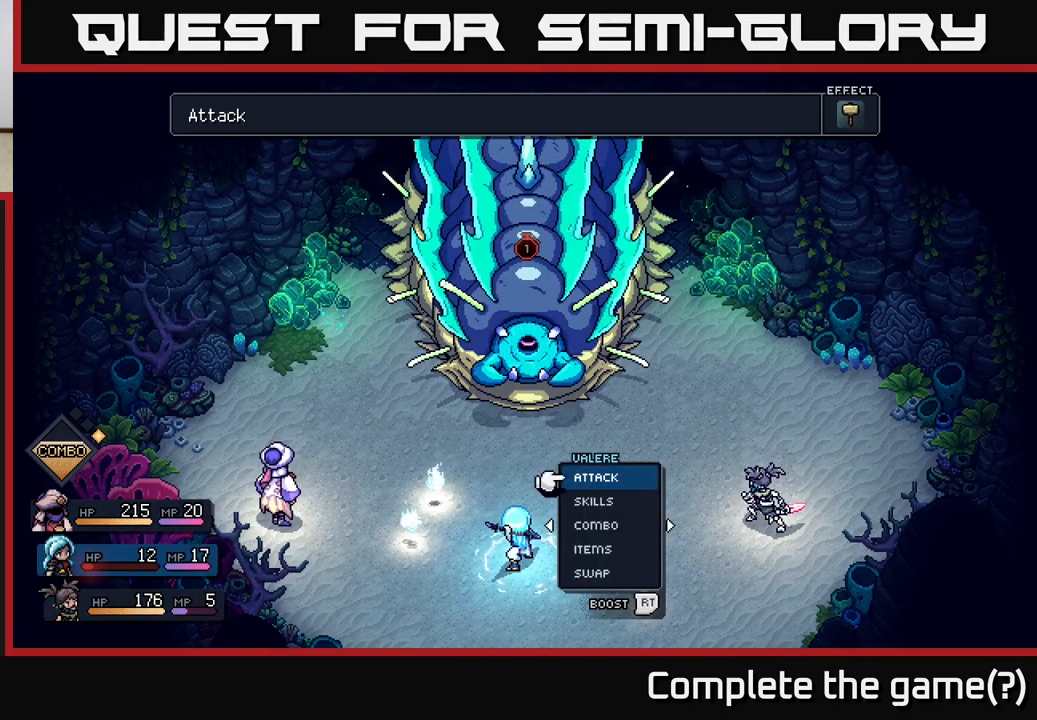
Gameplay with a controller (Xbox layout); each line is a JSON object with the inputs held at the frame after it. "events" lists button and stick changes between this image and that frame as [ms after this image, input, new state], when the widget could be followed in between.
{"buttons": ["A"], "left_stick": "center", "right_stick": "center", "events": [[33, "DPAD_LEFT", "up"], [333, "DPAD_UP", "down"], [450, "DPAD_UP", "up"], [467, "A", "down"]]}
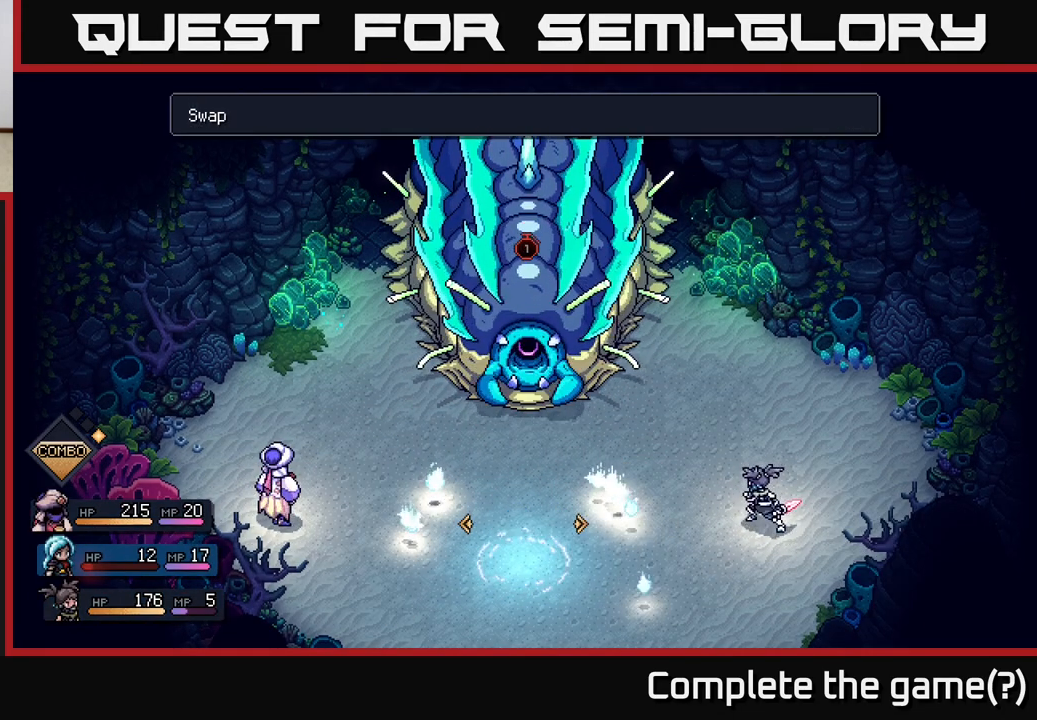
{"buttons": [], "left_stick": "center", "right_stick": "center", "events": [[50, "A", "up"], [150, "DPAD_RIGHT", "down"], [250, "DPAD_RIGHT", "up"]]}
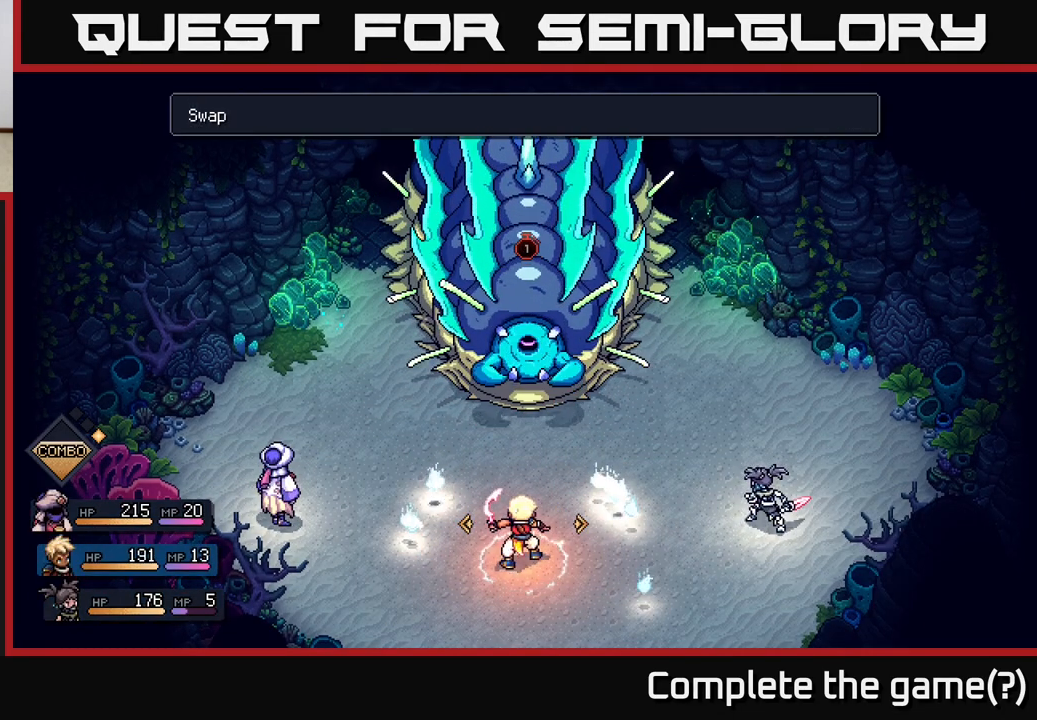
{"buttons": [], "left_stick": "center", "right_stick": "center", "events": [[100, "A", "down"], [167, "A", "up"]]}
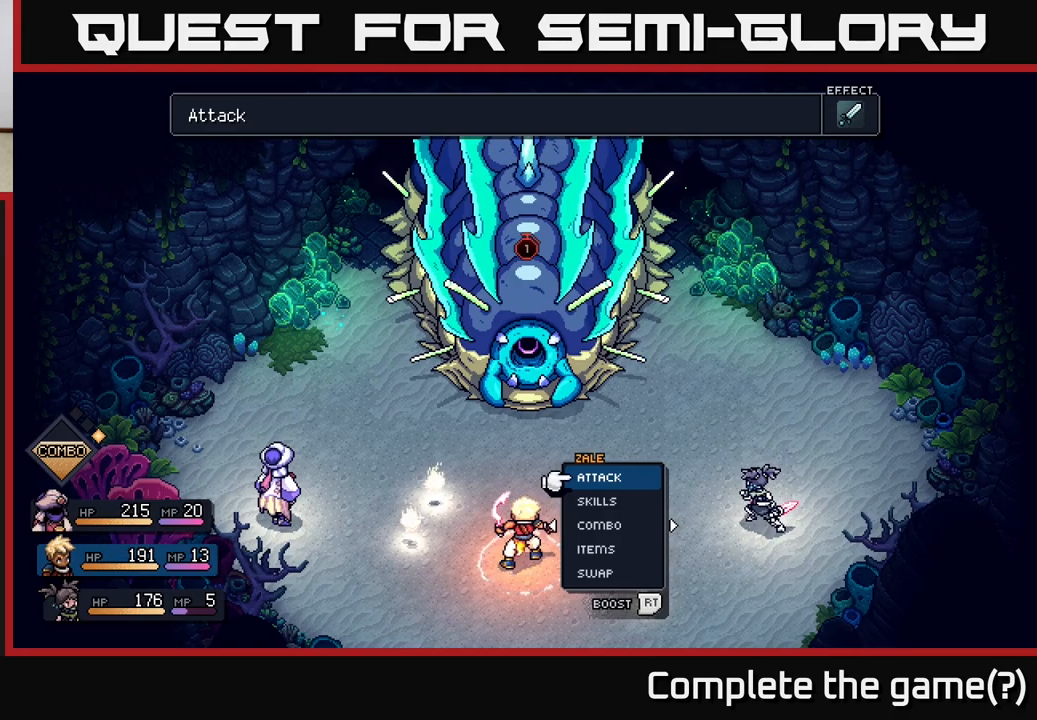
{"buttons": [], "left_stick": "center", "right_stick": "center", "events": []}
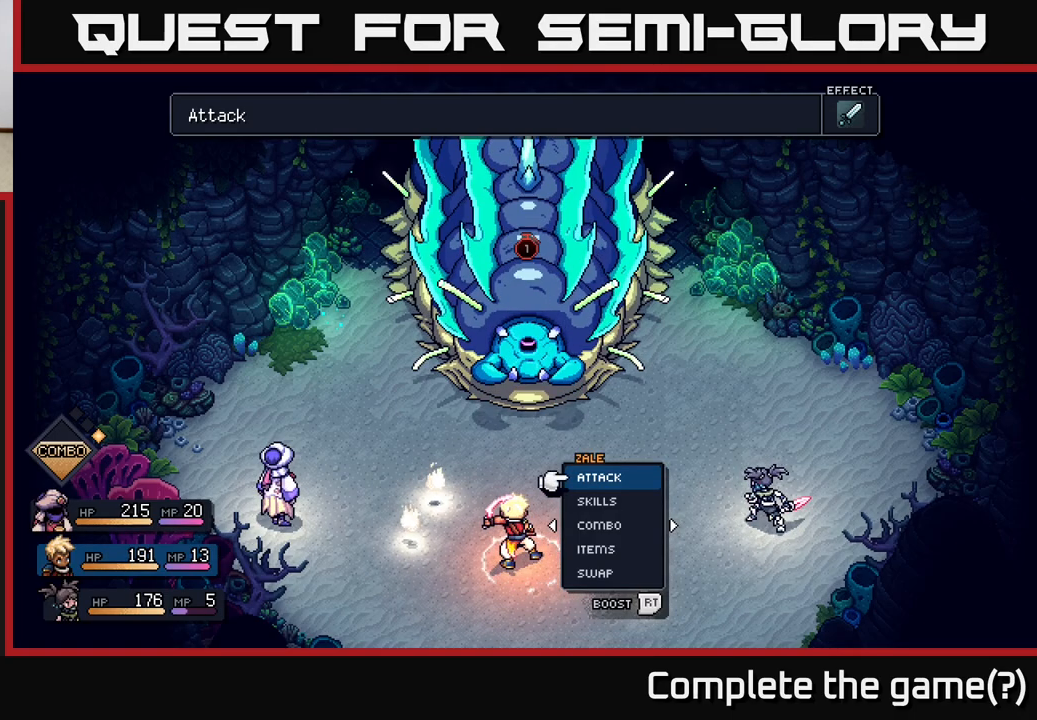
{"buttons": [], "left_stick": "center", "right_stick": "center", "events": [[17, "DPAD_LEFT", "down"], [100, "DPAD_LEFT", "up"], [383, "DPAD_UP", "down"], [467, "DPAD_UP", "up"]]}
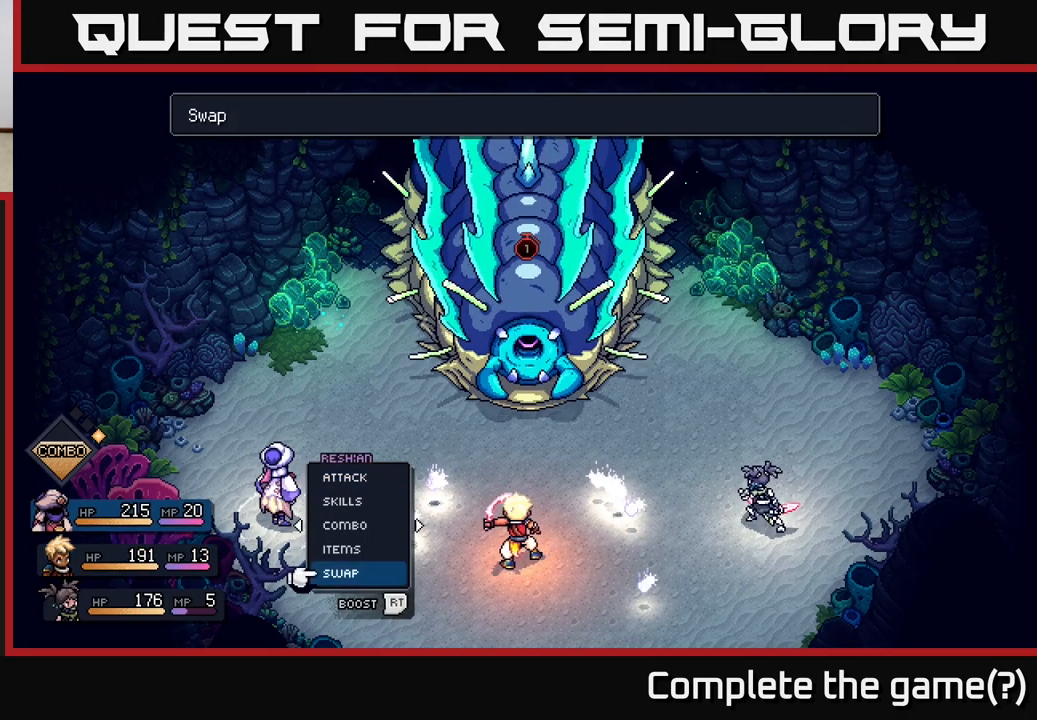
{"buttons": [], "left_stick": "center", "right_stick": "center", "events": [[83, "A", "down"], [150, "A", "up"], [233, "DPAD_RIGHT", "down"], [317, "DPAD_RIGHT", "up"]]}
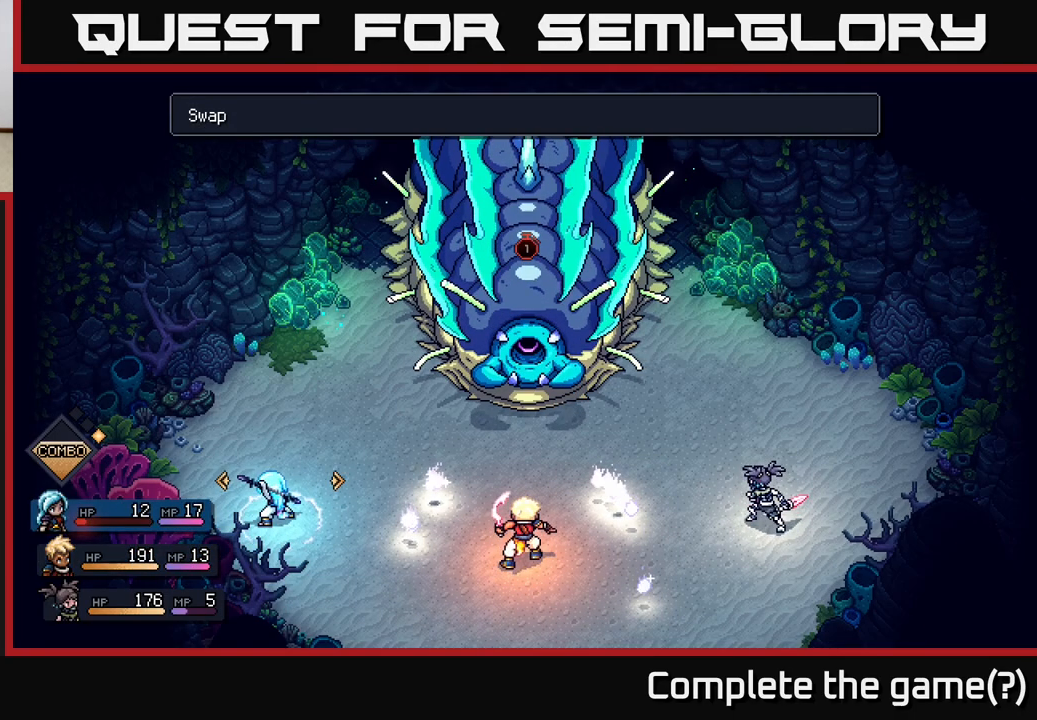
{"buttons": [], "left_stick": "center", "right_stick": "center", "events": [[83, "A", "down"], [150, "A", "up"]]}
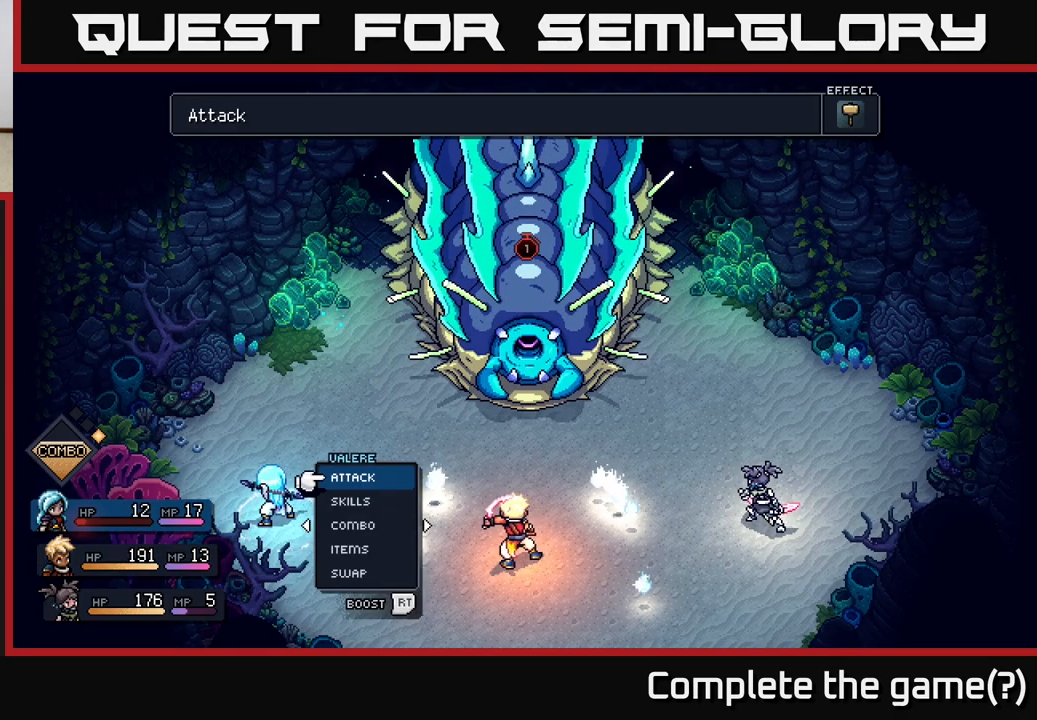
{"buttons": [], "left_stick": "center", "right_stick": "center", "events": []}
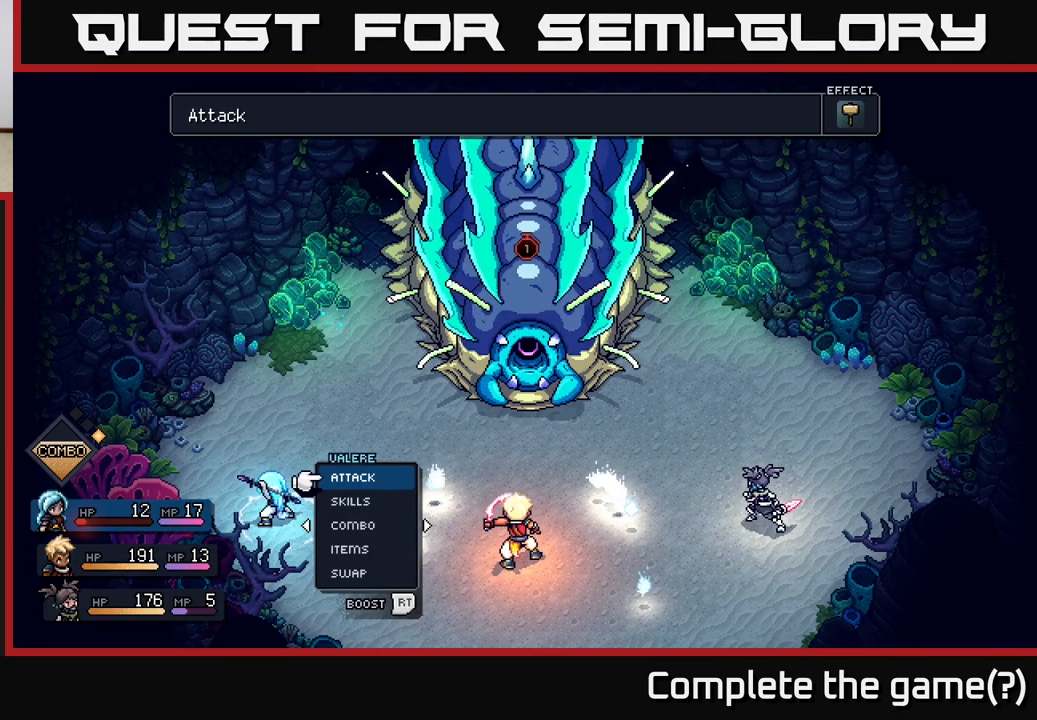
{"buttons": [], "left_stick": "center", "right_stick": "center", "events": []}
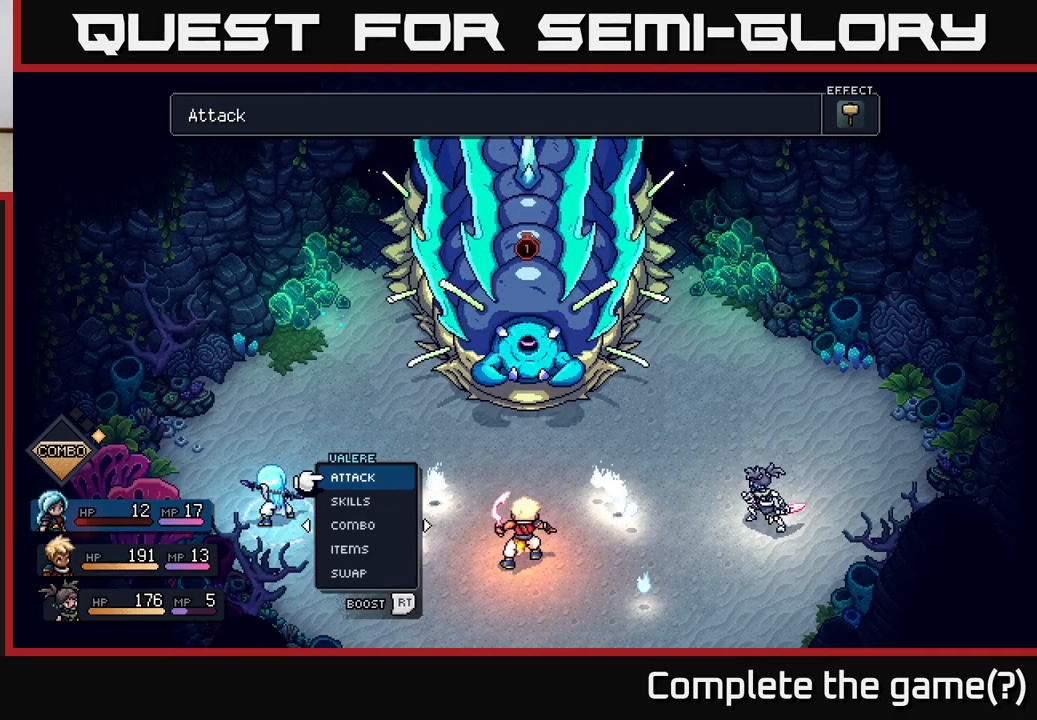
{"buttons": ["DPAD_RIGHT"], "left_stick": "center", "right_stick": "center", "events": [[267, "DPAD_RIGHT", "down"], [383, "DPAD_RIGHT", "up"], [483, "DPAD_RIGHT", "down"]]}
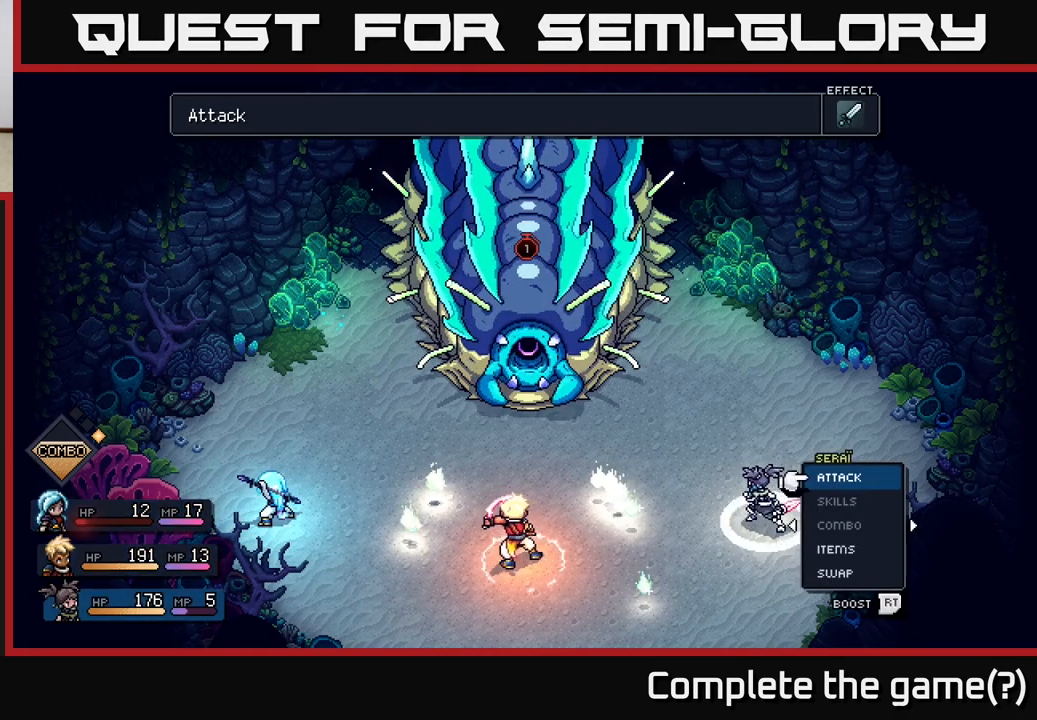
{"buttons": [], "left_stick": "center", "right_stick": "center", "events": [[100, "DPAD_RIGHT", "up"]]}
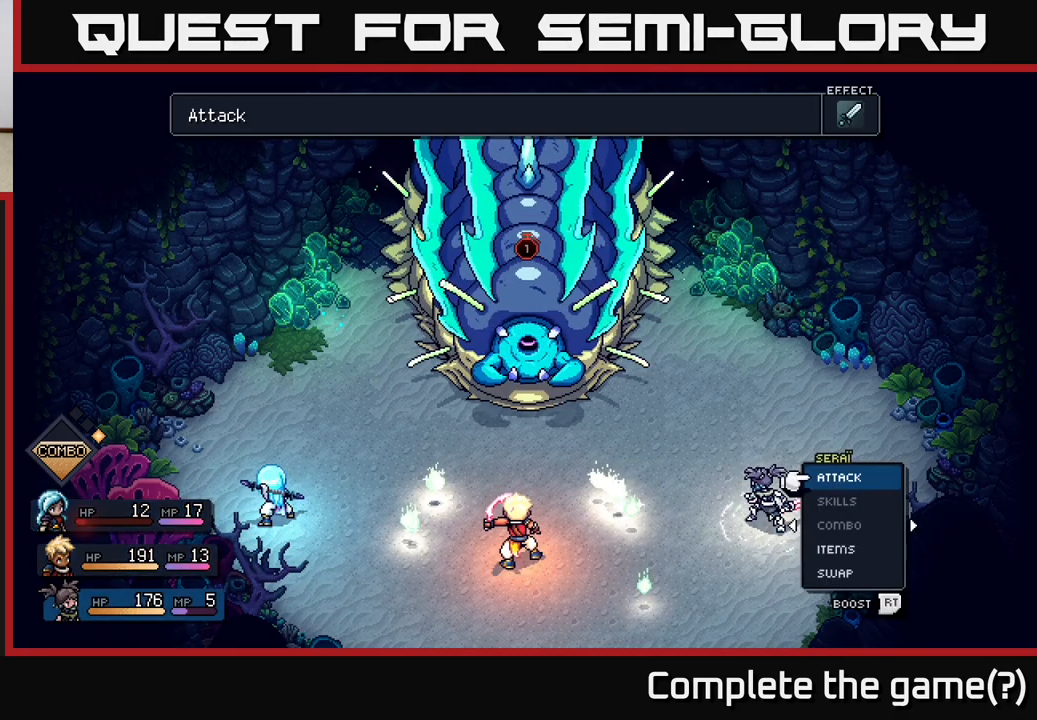
{"buttons": [], "left_stick": "center", "right_stick": "center", "events": []}
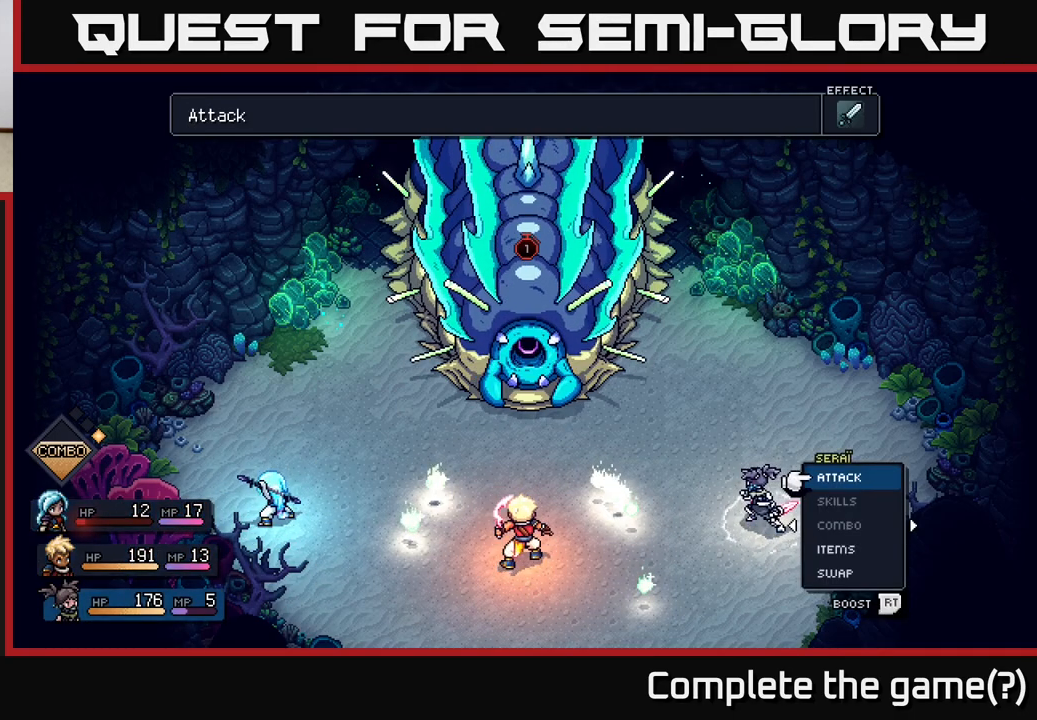
{"buttons": [], "left_stick": "center", "right_stick": "center", "events": [[17, "DPAD_LEFT", "down"], [117, "DPAD_LEFT", "up"], [200, "DPAD_LEFT", "down"], [283, "DPAD_LEFT", "up"], [350, "DPAD_LEFT", "down"], [433, "DPAD_LEFT", "up"]]}
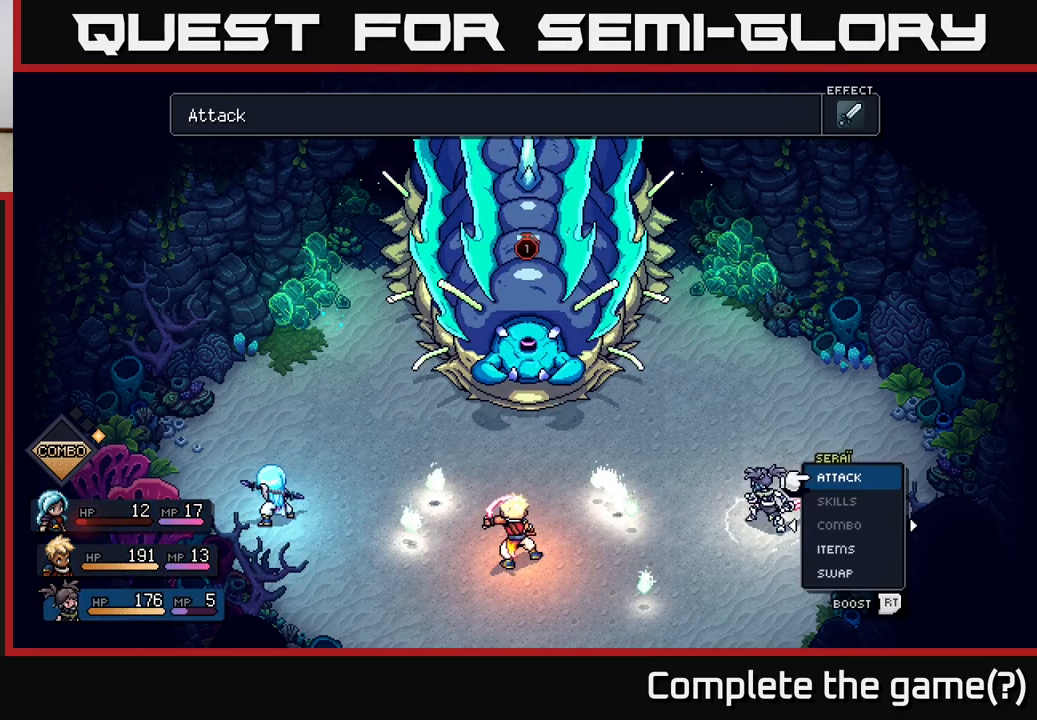
{"buttons": [], "left_stick": "center", "right_stick": "center", "events": [[350, "DPAD_RIGHT", "down"], [450, "DPAD_RIGHT", "up"]]}
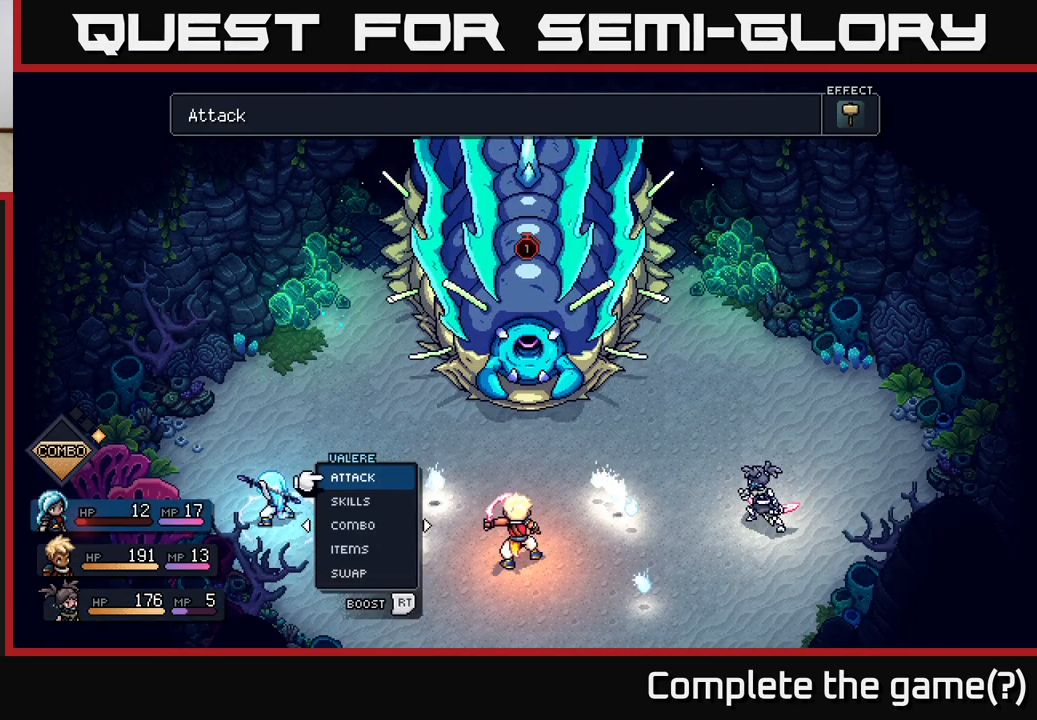
{"buttons": ["A"], "left_stick": "center", "right_stick": "center", "events": [[383, "DPAD_UP", "down"], [467, "DPAD_UP", "up"], [500, "A", "down"]]}
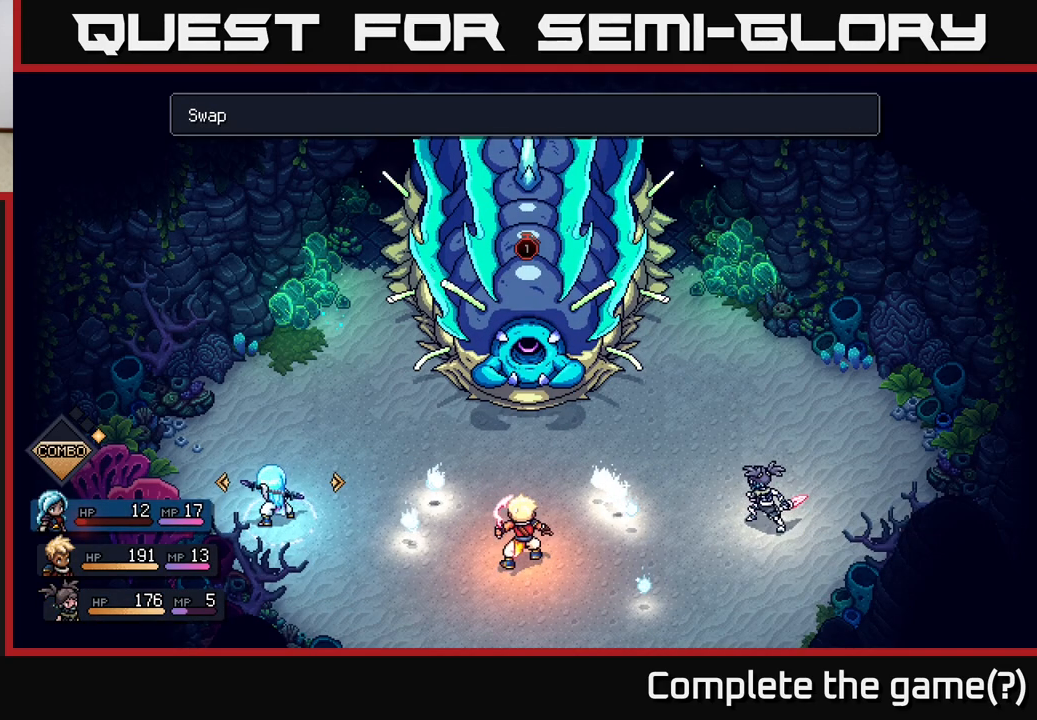
{"buttons": [], "left_stick": "center", "right_stick": "center", "events": [[67, "A", "up"], [217, "DPAD_DOWN", "down"], [300, "DPAD_DOWN", "up"], [417, "DPAD_DOWN", "down"], [500, "DPAD_DOWN", "up"]]}
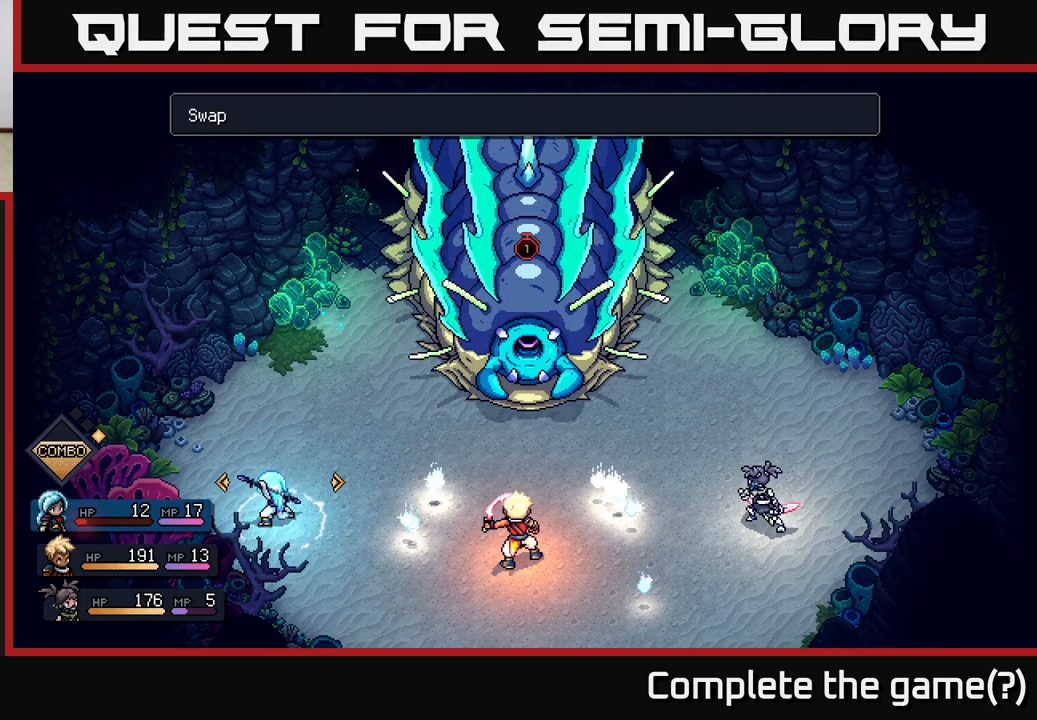
{"buttons": ["DPAD_RIGHT"], "left_stick": "center", "right_stick": "center", "events": [[183, "DPAD_RIGHT", "down"], [283, "DPAD_RIGHT", "up"], [400, "DPAD_RIGHT", "down"]]}
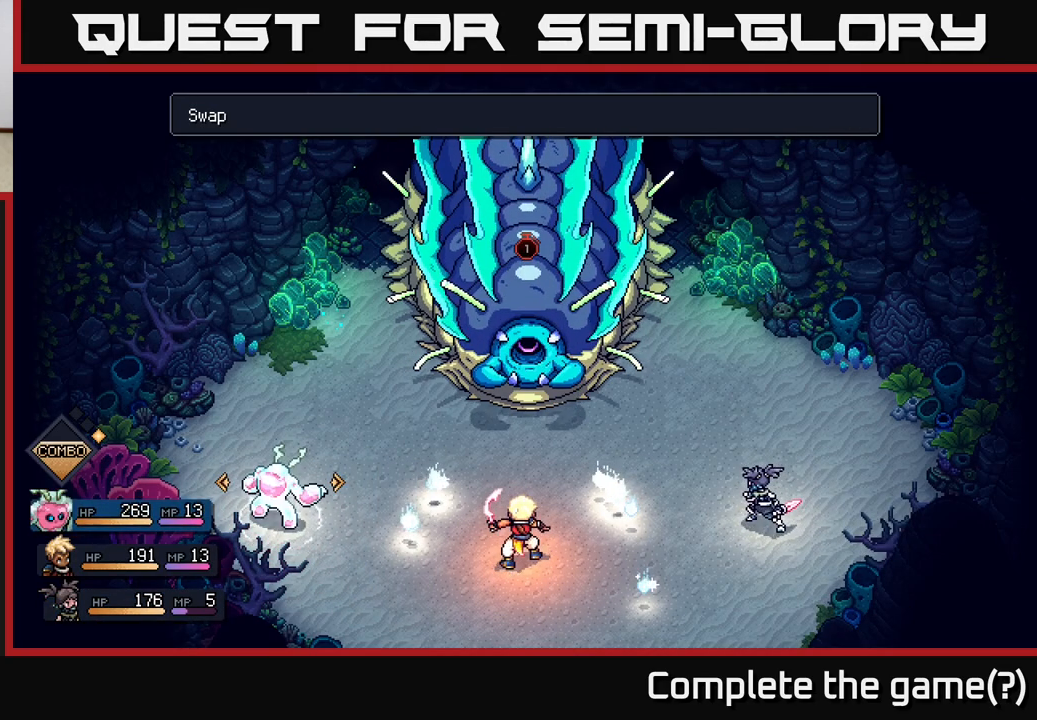
{"buttons": ["A"], "left_stick": "center", "right_stick": "center", "events": [[17, "DPAD_RIGHT", "up"], [433, "A", "down"]]}
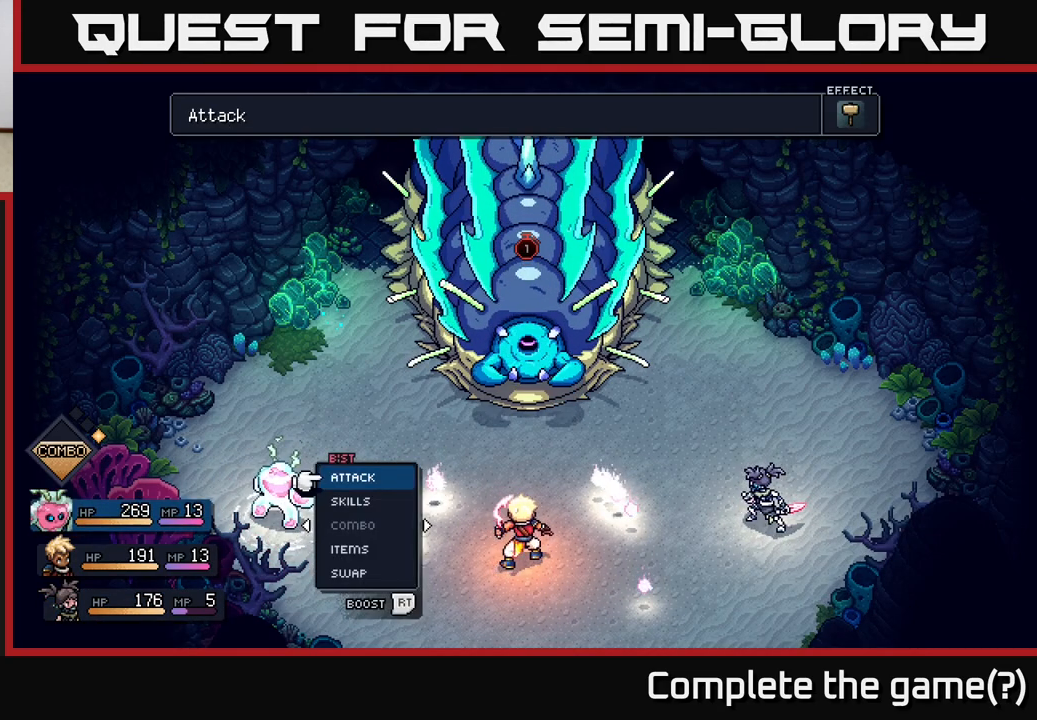
{"buttons": [], "left_stick": "center", "right_stick": "center", "events": [[33, "A", "up"]]}
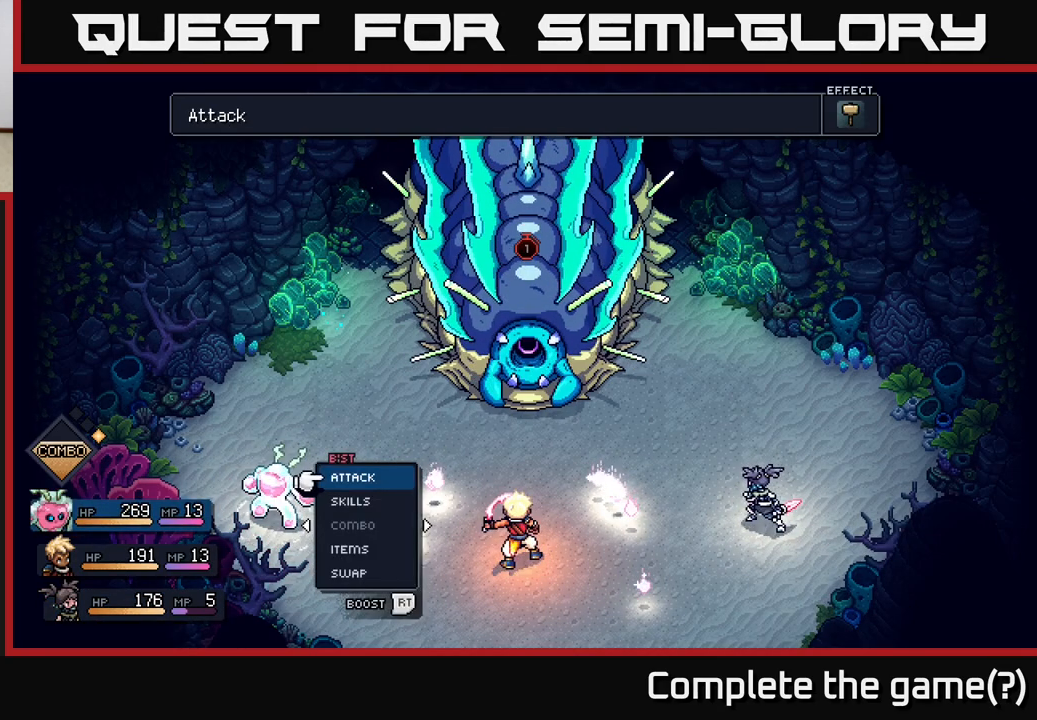
{"buttons": [], "left_stick": "center", "right_stick": "center", "events": [[400, "DPAD_RIGHT", "down"], [467, "DPAD_RIGHT", "up"]]}
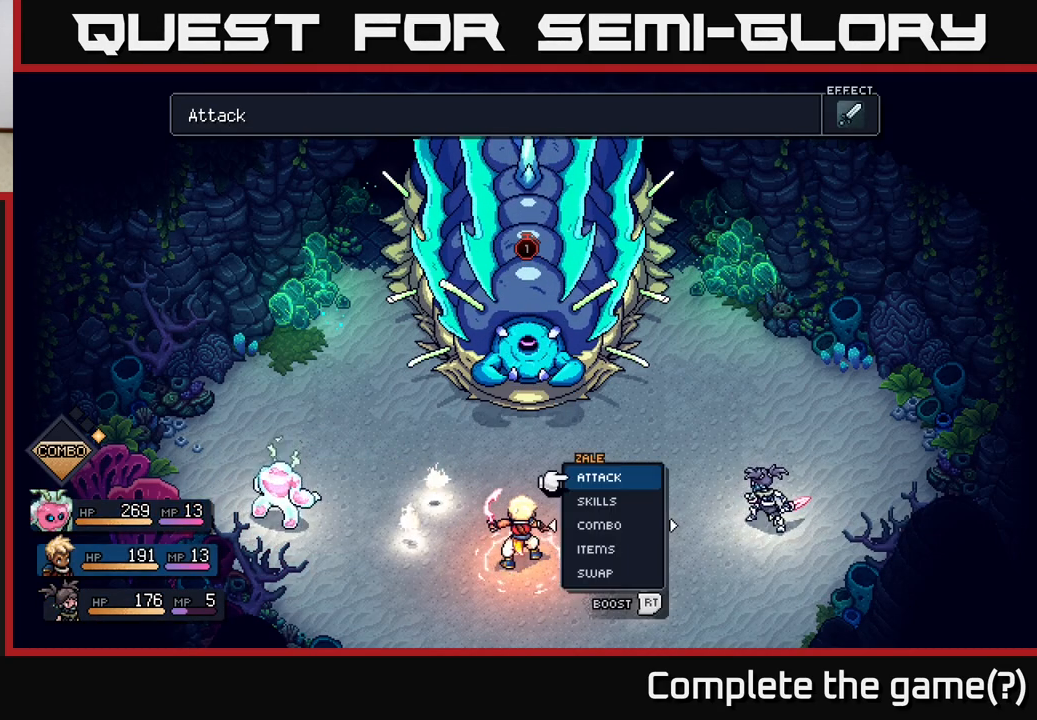
{"buttons": [], "left_stick": "center", "right_stick": "center", "events": [[83, "DPAD_RIGHT", "down"], [133, "DPAD_RIGHT", "up"], [250, "DPAD_RIGHT", "down"], [283, "DPAD_RIGHT", "up"]]}
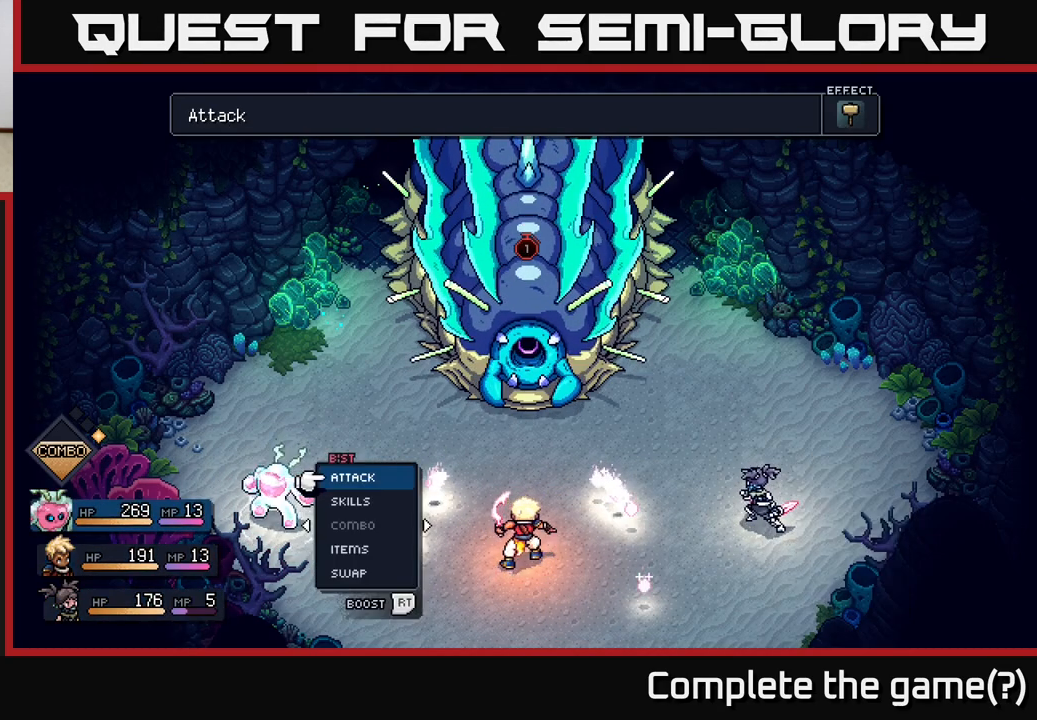
{"buttons": [], "left_stick": "center", "right_stick": "center", "events": [[67, "DPAD_LEFT", "down"], [167, "DPAD_LEFT", "up"]]}
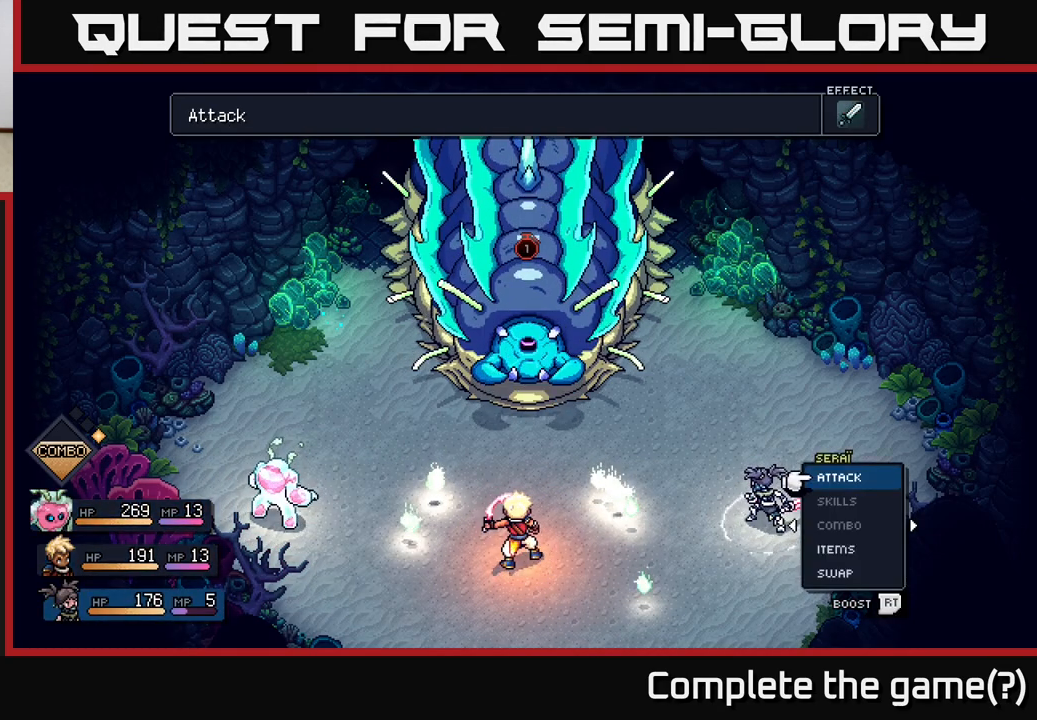
{"buttons": [], "left_stick": "center", "right_stick": "center", "events": [[67, "DPAD_UP", "down"], [133, "DPAD_UP", "up"]]}
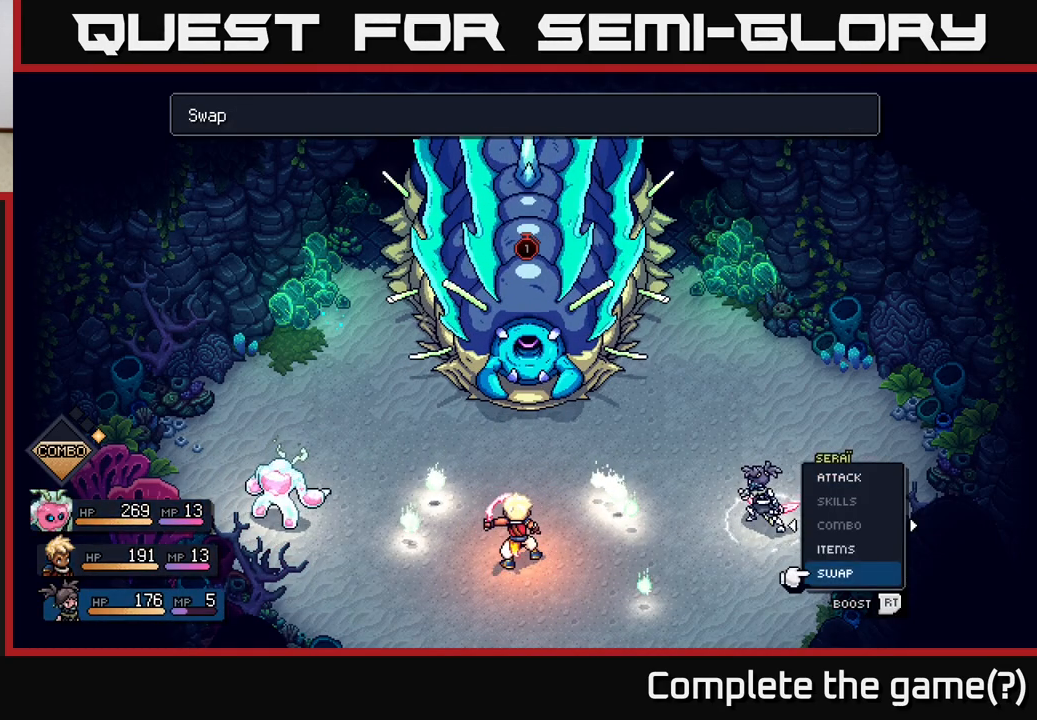
{"buttons": [], "left_stick": "center", "right_stick": "center", "events": []}
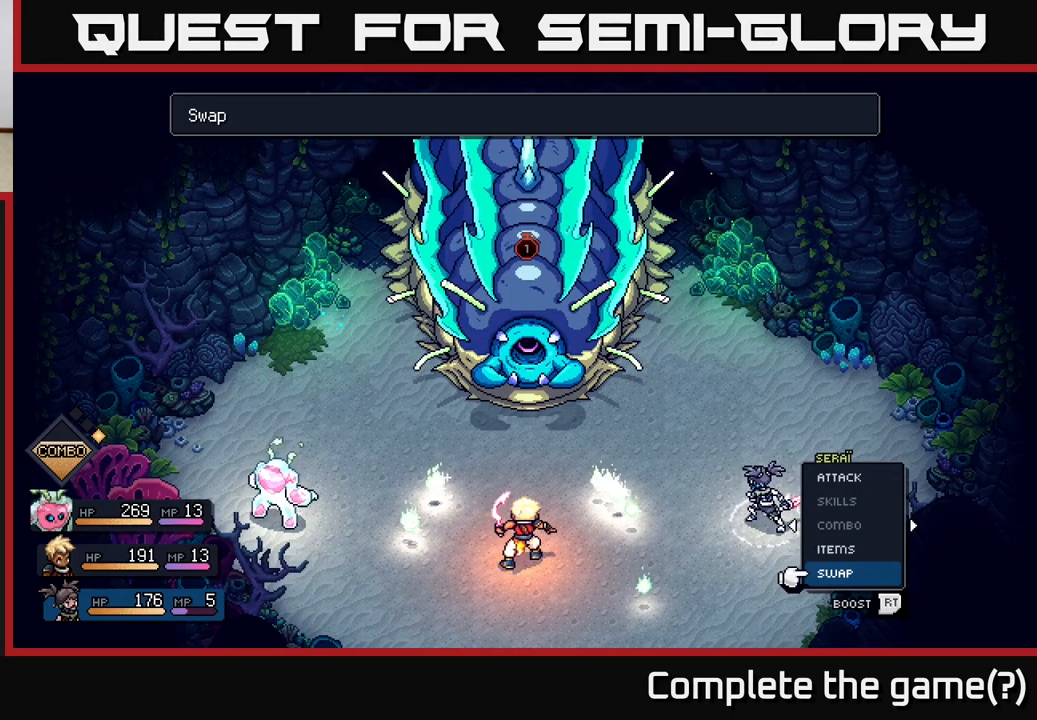
{"buttons": [], "left_stick": "center", "right_stick": "center", "events": []}
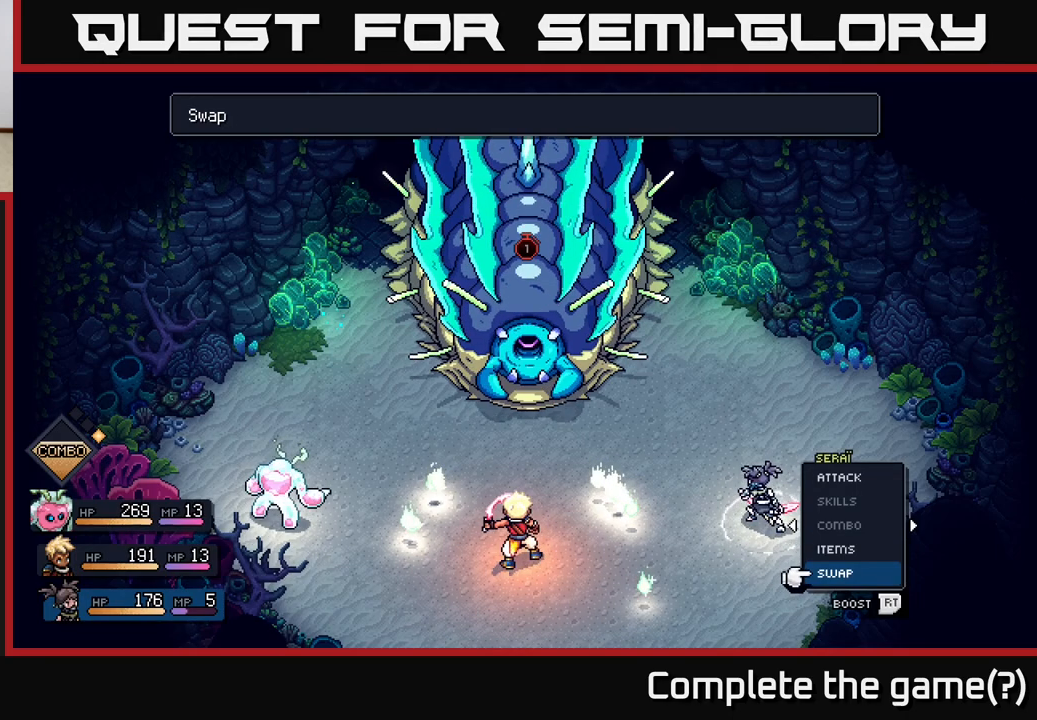
{"buttons": [], "left_stick": "center", "right_stick": "center", "events": [[17, "DPAD_UP", "down"], [83, "DPAD_UP", "up"], [200, "DPAD_UP", "down"], [267, "DPAD_UP", "up"], [367, "DPAD_UP", "down"], [450, "DPAD_UP", "up"]]}
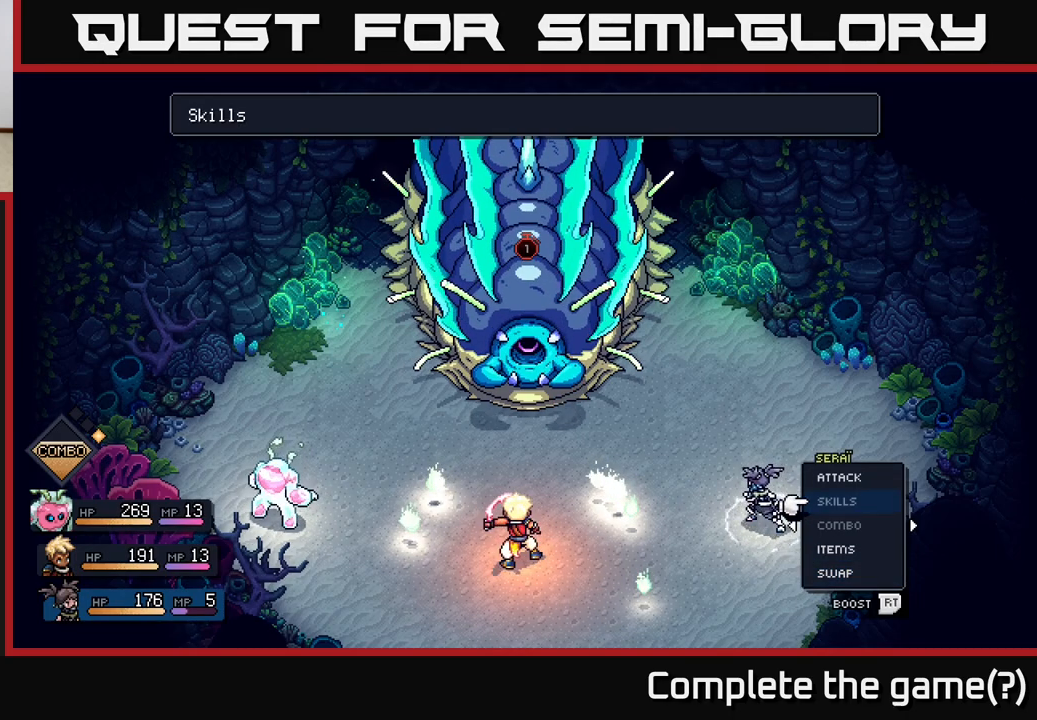
{"buttons": [], "left_stick": "center", "right_stick": "center", "events": [[100, "DPAD_UP", "down"], [183, "DPAD_UP", "up"]]}
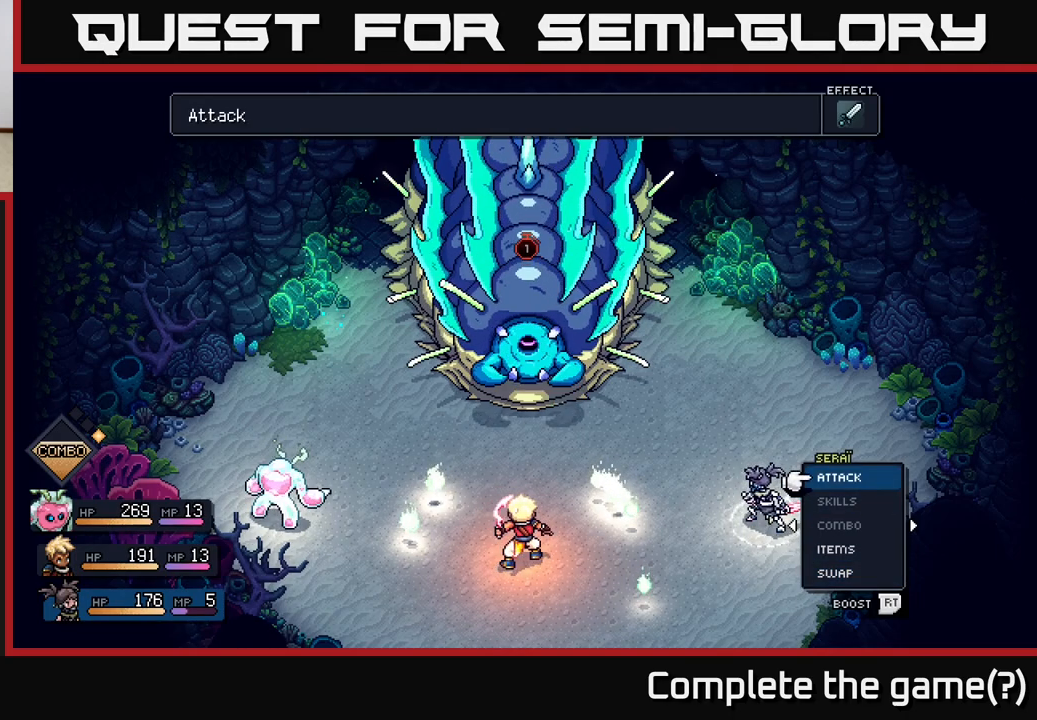
{"buttons": [], "left_stick": "center", "right_stick": "center", "events": [[267, "A", "down"], [350, "A", "up"]]}